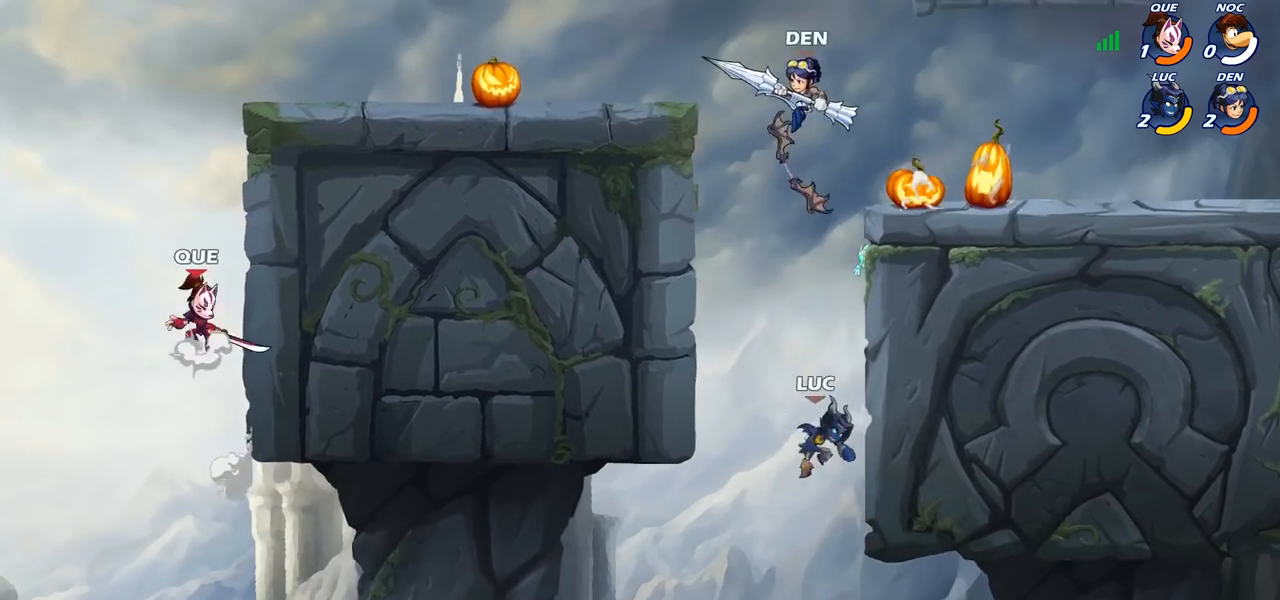
Gameplay with a controller (PlayStation layout); each line is a JSON object with the inputs held at the frame after it. "events" lists button and stick changes between this image and that frame as [ms after this image, input, new state], when the widget could be followed in between.
{"buttons": ["CROSS"], "left_stick": "up-left", "right_stick": "center", "events": [[217, "left_stick", "up-left"], [250, "CROSS", "down"], [367, "CROSS", "up"], [450, "CROSS", "down"]]}
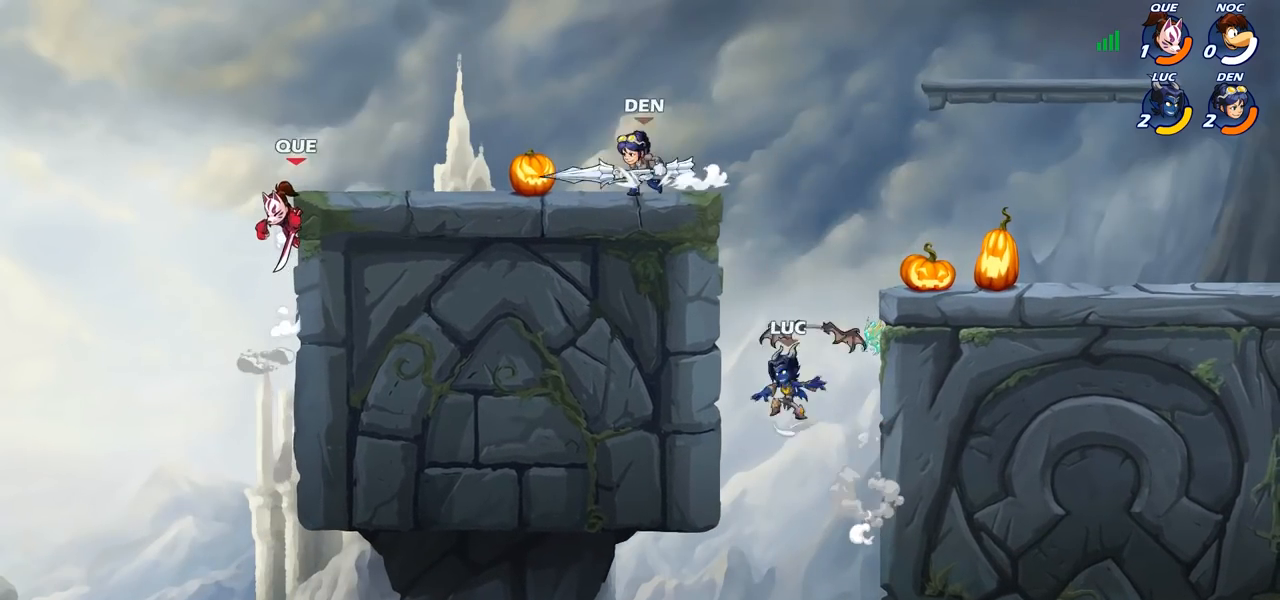
{"buttons": ["CROSS"], "left_stick": "up-left", "right_stick": "center", "events": [[67, "CROSS", "up"], [67, "R1", "down"], [167, "R1", "up"], [267, "left_stick", "up-right"], [317, "CROSS", "down"], [383, "left_stick", "up-left"], [417, "CROSS", "up"], [500, "CROSS", "down"]]}
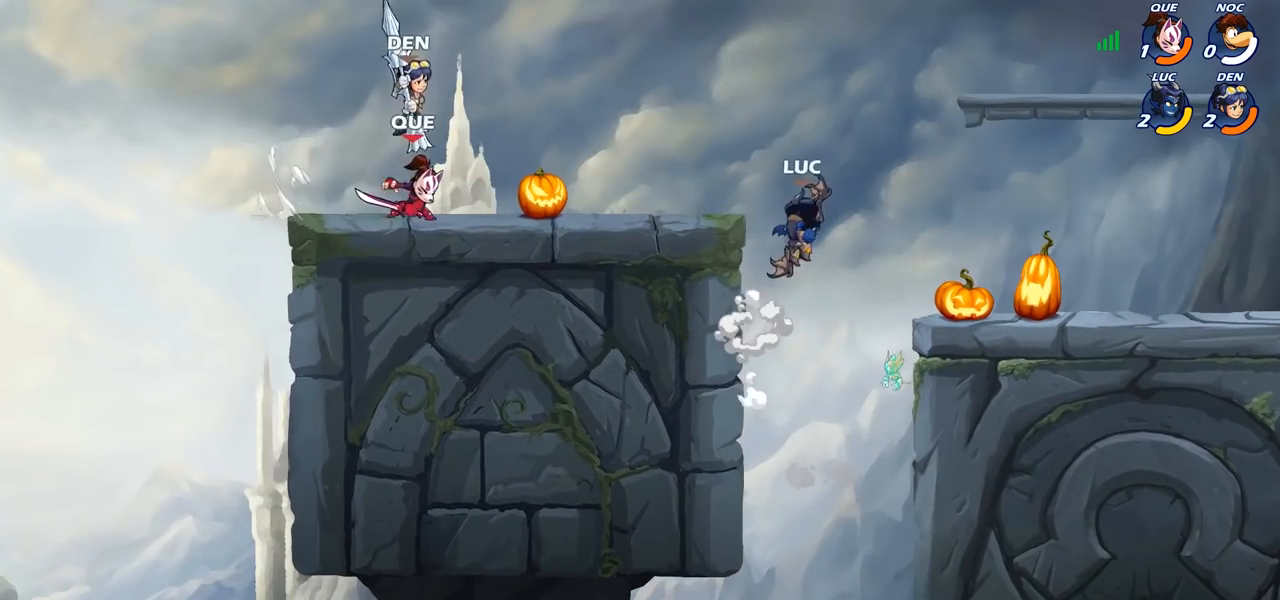
{"buttons": [], "left_stick": "left", "right_stick": "center", "events": [[67, "CROSS", "up"], [83, "left_stick", "center"], [133, "R2", "down"], [150, "left_stick", "left"], [183, "CIRCLE", "down"], [217, "R2", "up"], [267, "CIRCLE", "up"], [283, "left_stick", "center"], [433, "left_stick", "left"]]}
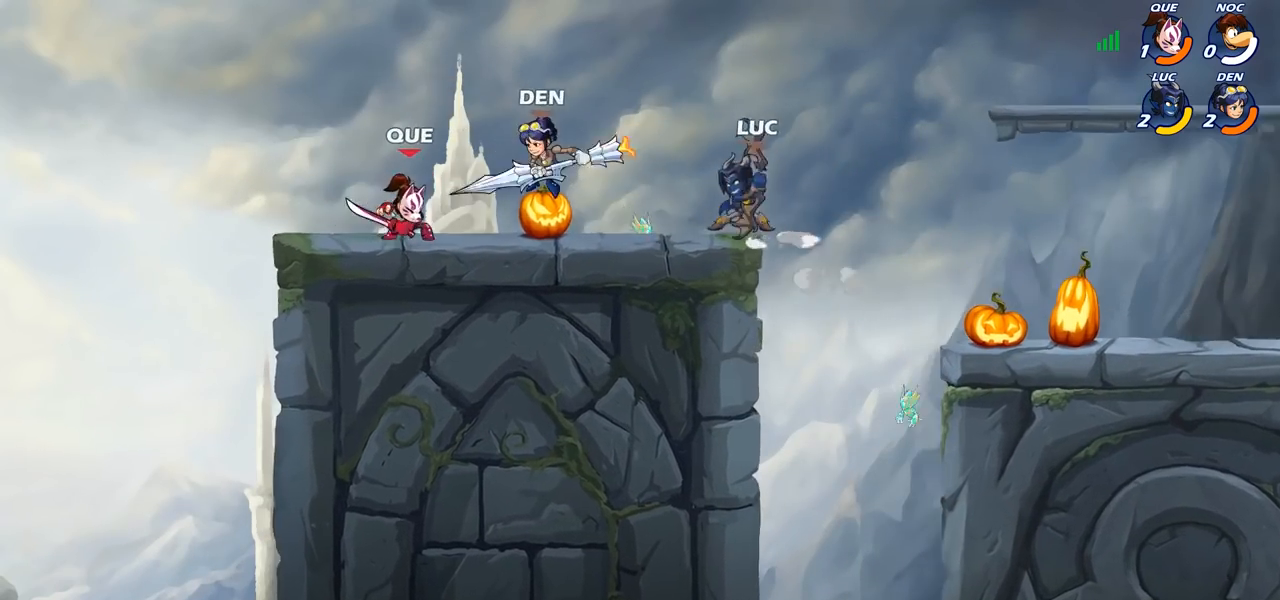
{"buttons": [], "left_stick": "center", "right_stick": "center", "events": [[400, "left_stick", "center"]]}
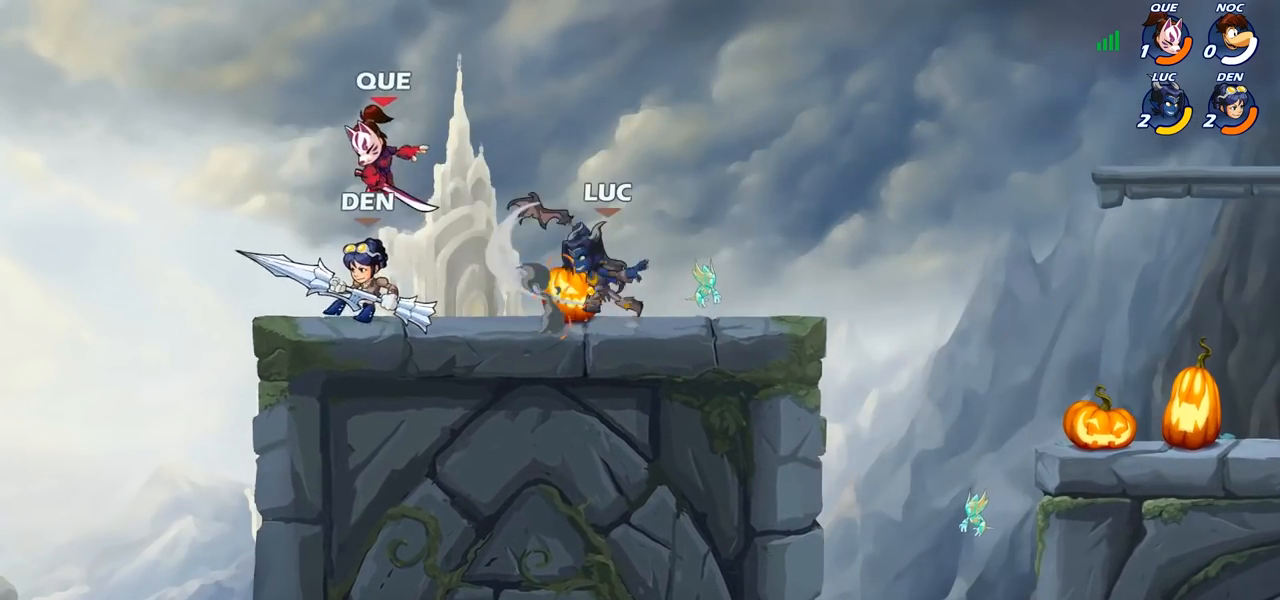
{"buttons": [], "left_stick": "left", "right_stick": "center", "events": [[250, "left_stick", "right"], [450, "left_stick", "left"]]}
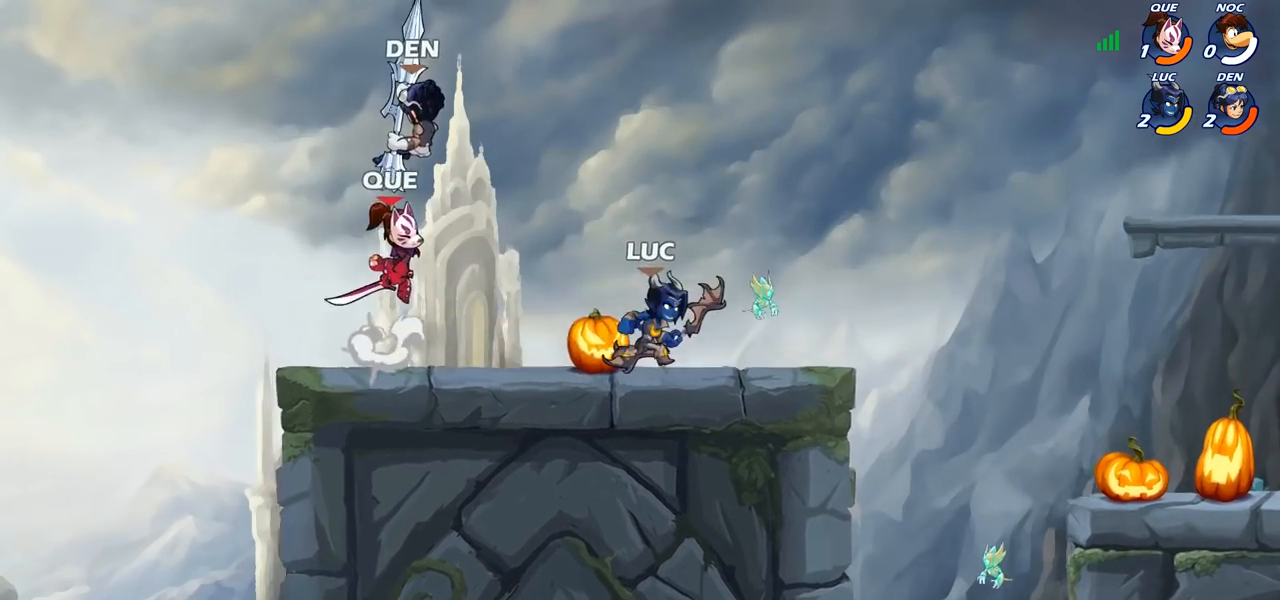
{"buttons": [], "left_stick": "center", "right_stick": "center", "events": [[33, "CROSS", "down"], [133, "SQUARE", "down"], [150, "right_stick", "left"], [167, "CROSS", "up"], [217, "SQUARE", "up"], [217, "right_stick", "center"], [233, "left_stick", "center"]]}
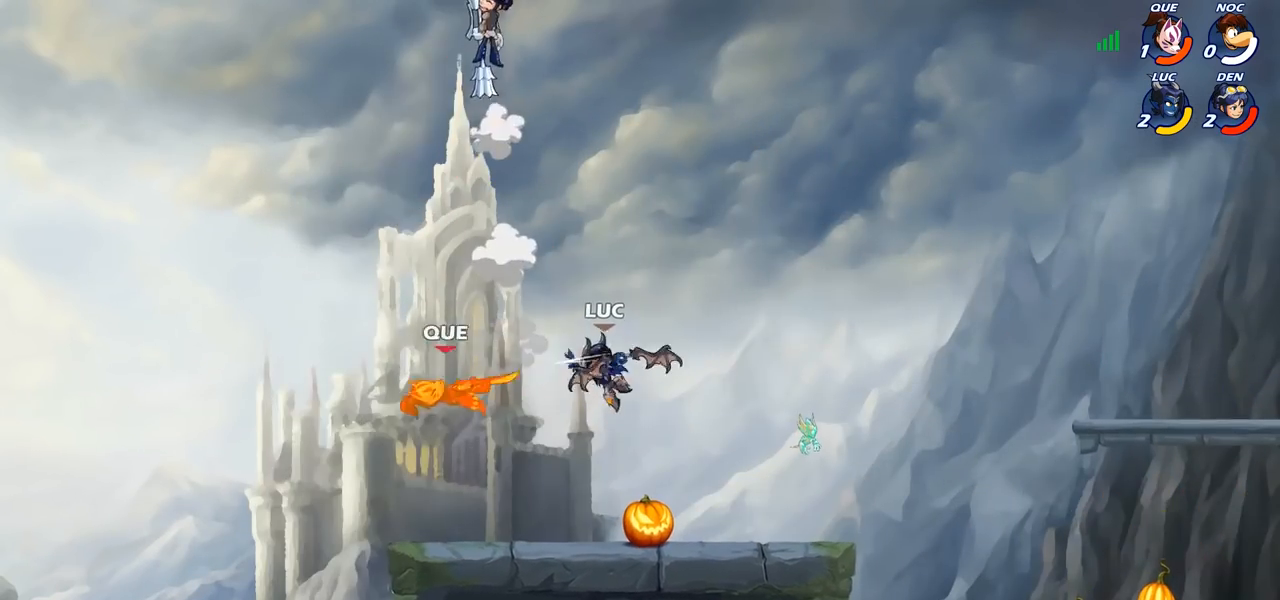
{"buttons": [], "left_stick": "left", "right_stick": "center", "events": [[433, "left_stick", "left"]]}
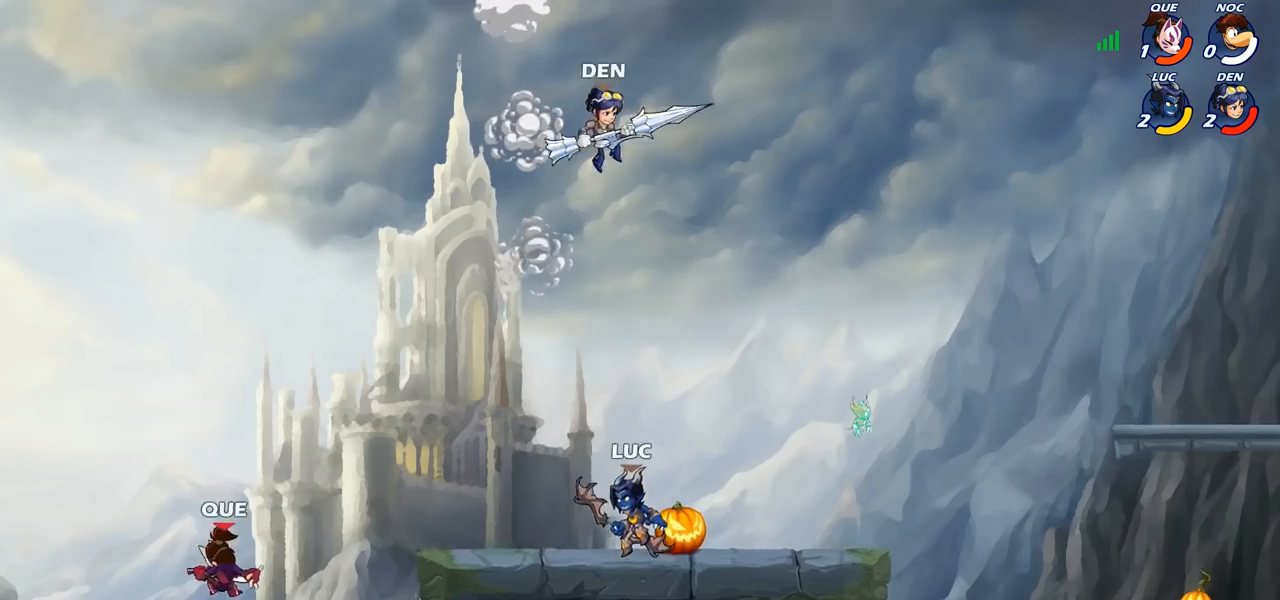
{"buttons": [], "left_stick": "center", "right_stick": "center", "events": [[83, "CROSS", "down"], [83, "R2", "down"], [183, "R2", "up"], [217, "left_stick", "down-left"], [233, "CROSS", "up"], [233, "SQUARE", "down"], [333, "SQUARE", "up"], [417, "left_stick", "center"]]}
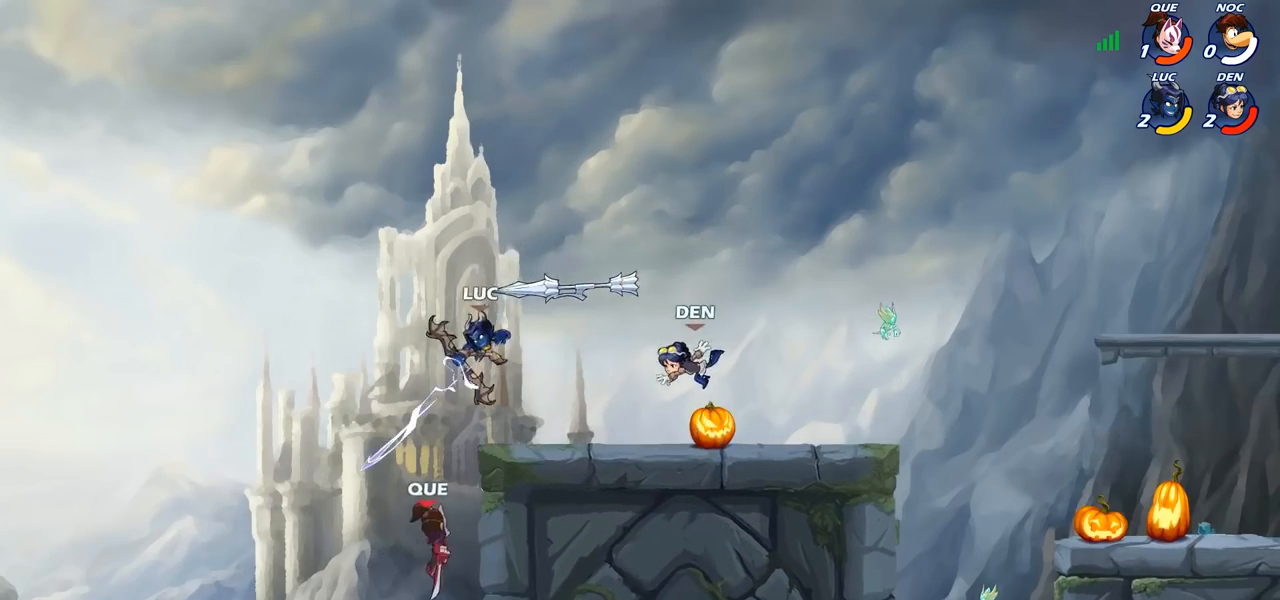
{"buttons": ["CROSS", "SQUARE"], "left_stick": "center", "right_stick": "center", "events": [[150, "left_stick", "left"], [383, "left_stick", "center"], [400, "CROSS", "down"], [483, "SQUARE", "down"]]}
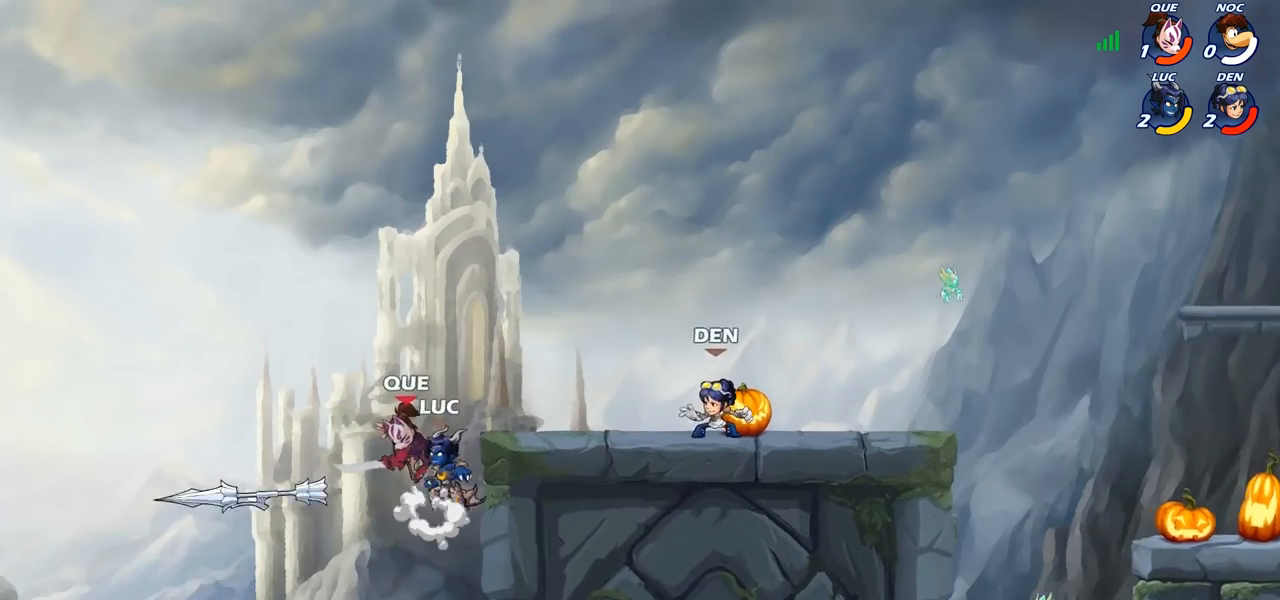
{"buttons": [], "left_stick": "center", "right_stick": "center", "events": [[33, "CROSS", "up"], [33, "right_stick", "down-left"], [67, "SQUARE", "up"], [83, "right_stick", "center"], [267, "left_stick", "right"], [350, "left_stick", "center"]]}
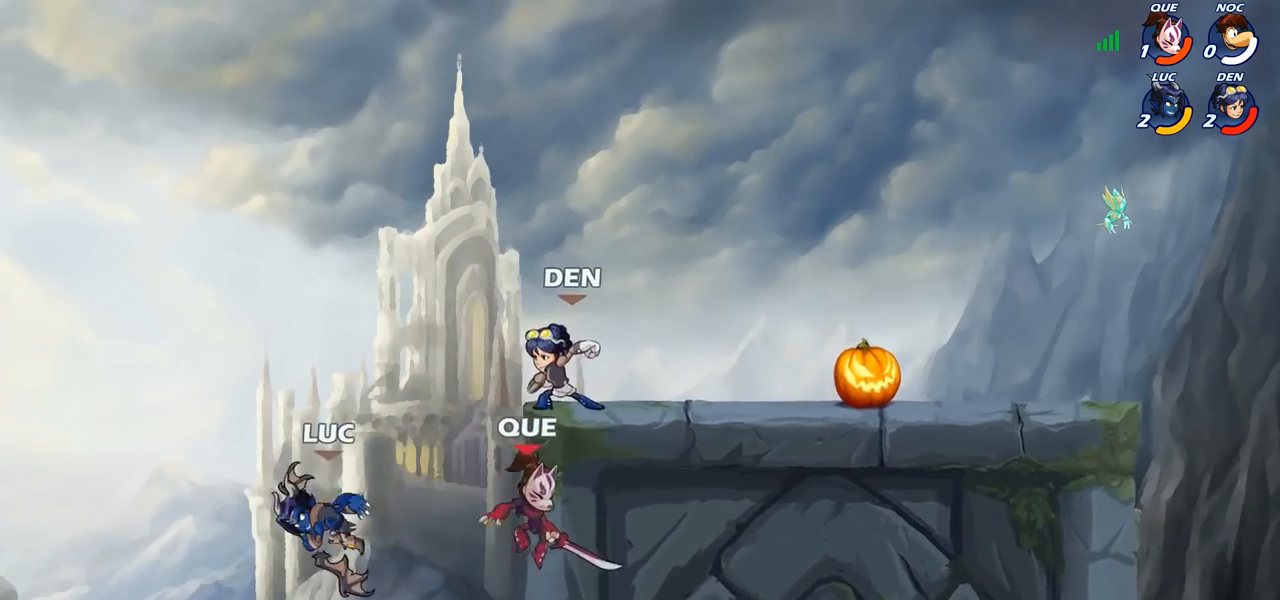
{"buttons": [], "left_stick": "center", "right_stick": "center", "events": [[17, "left_stick", "up-right"], [117, "left_stick", "center"], [167, "R2", "down"], [217, "CIRCLE", "down"], [267, "CIRCLE", "up"], [267, "R2", "up"]]}
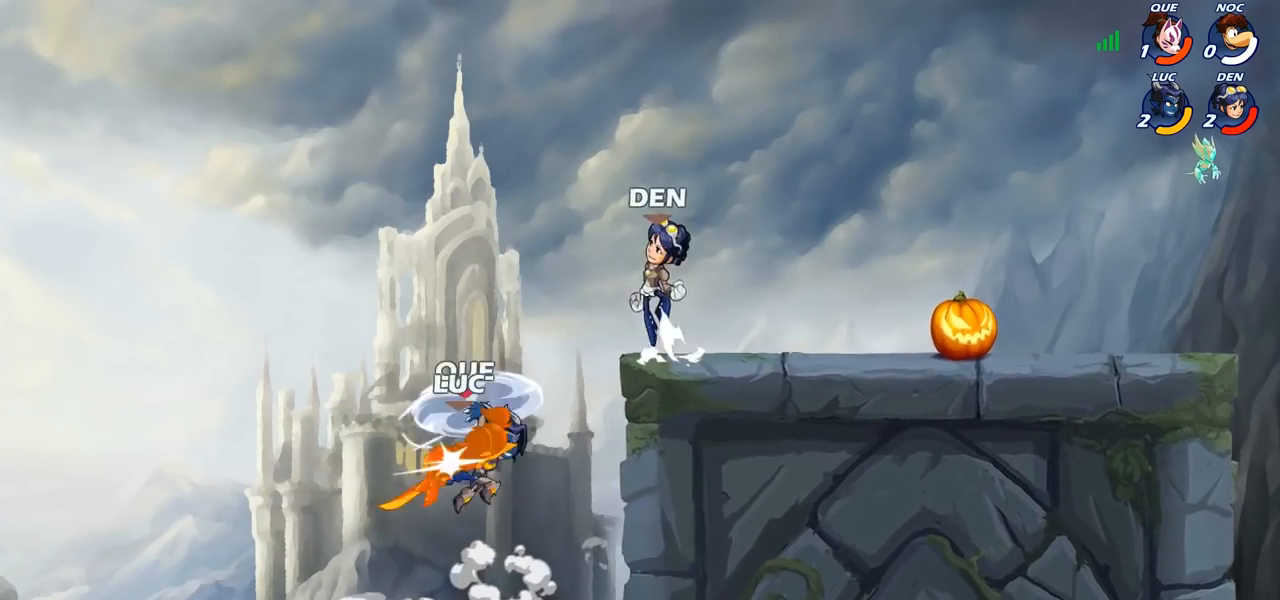
{"buttons": [], "left_stick": "center", "right_stick": "center", "events": []}
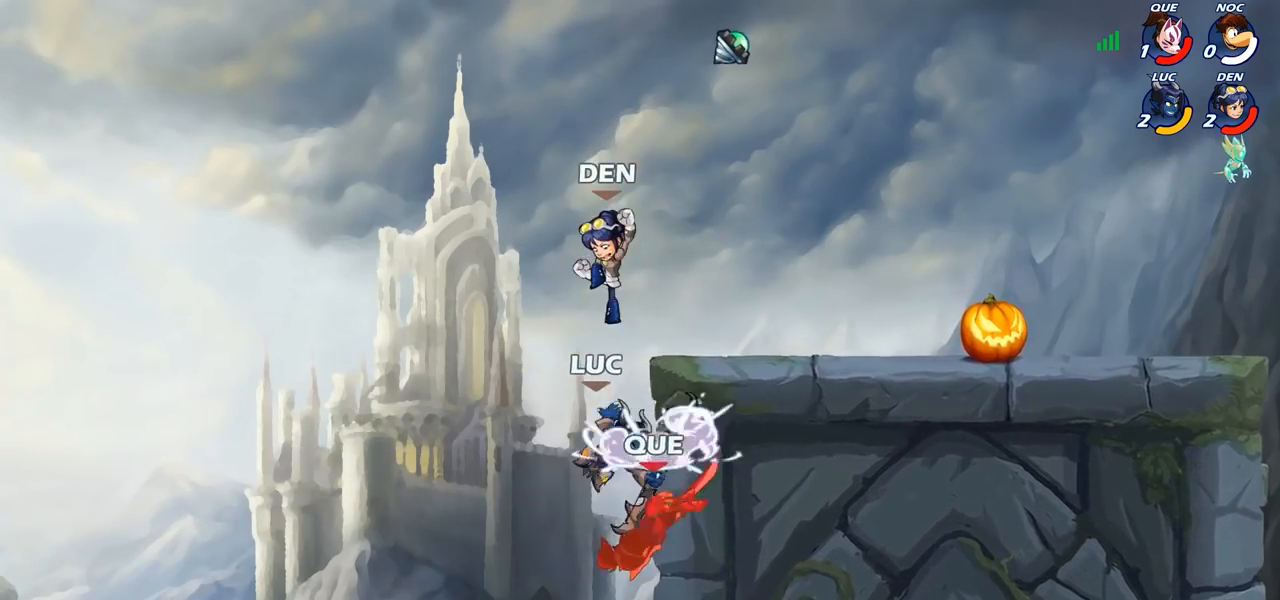
{"buttons": ["CROSS"], "left_stick": "right", "right_stick": "center", "events": [[50, "left_stick", "right"], [467, "CROSS", "down"]]}
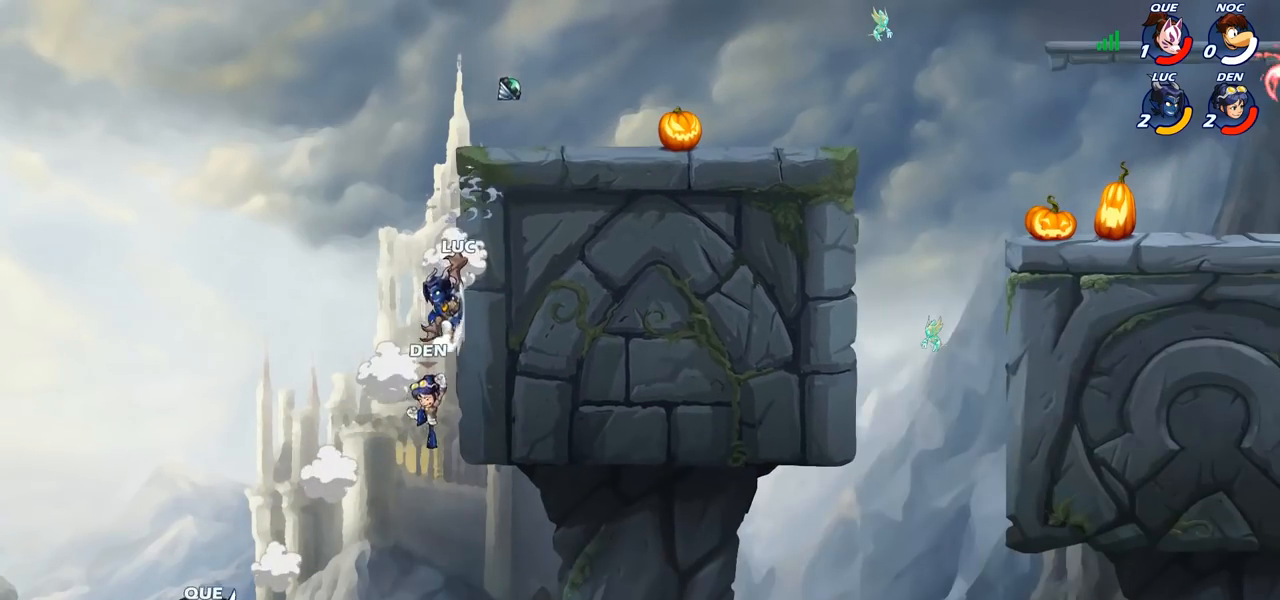
{"buttons": [], "left_stick": "center", "right_stick": "center", "events": [[50, "left_stick", "up-right"], [100, "CROSS", "up"], [200, "CROSS", "down"], [283, "CROSS", "up"], [417, "left_stick", "center"]]}
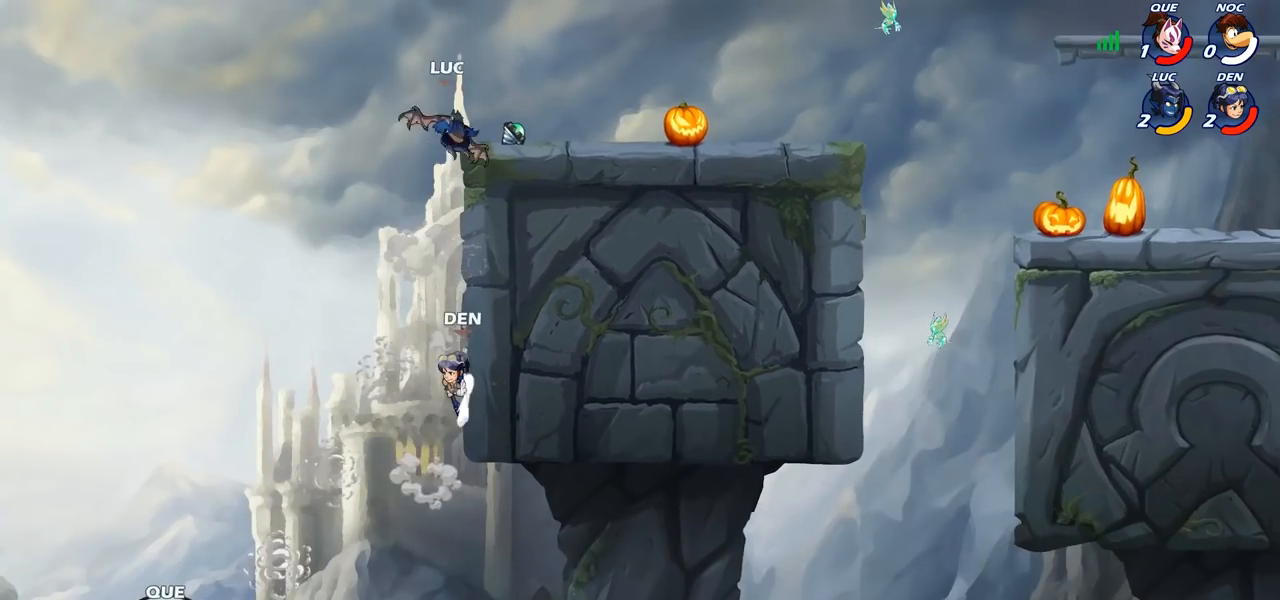
{"buttons": ["R2"], "left_stick": "right", "right_stick": "center", "events": [[17, "left_stick", "right"], [500, "R2", "down"]]}
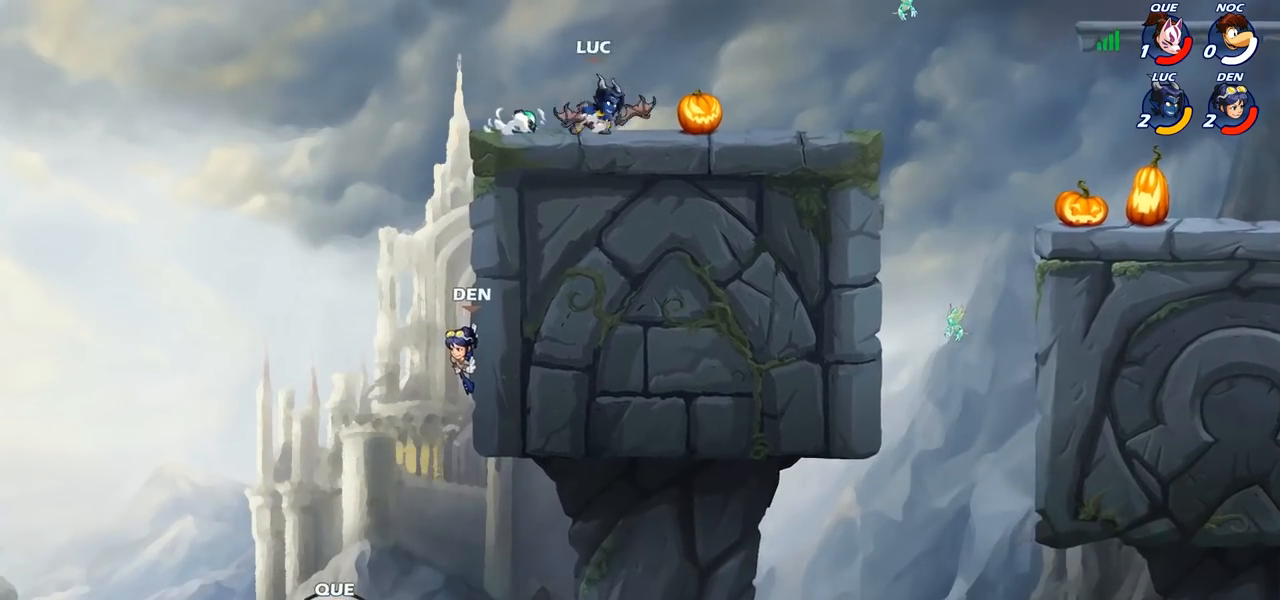
{"buttons": [], "left_stick": "right", "right_stick": "center", "events": [[17, "CROSS", "down"], [150, "CROSS", "up"], [167, "R2", "up"]]}
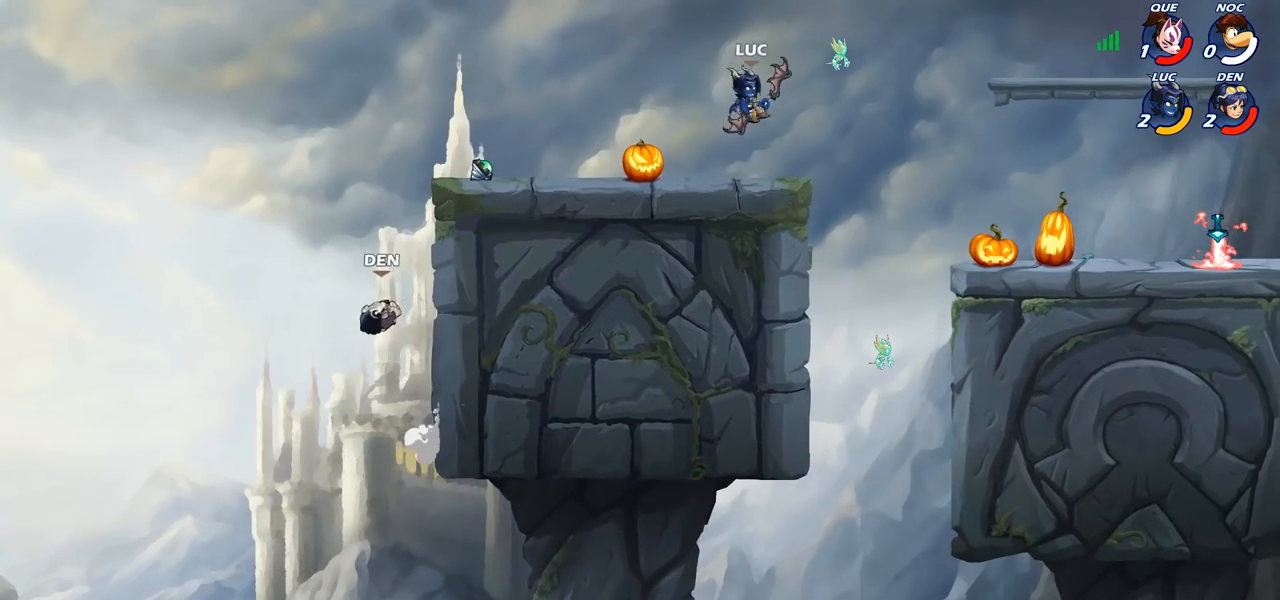
{"buttons": [], "left_stick": "left", "right_stick": "center", "events": [[317, "left_stick", "left"]]}
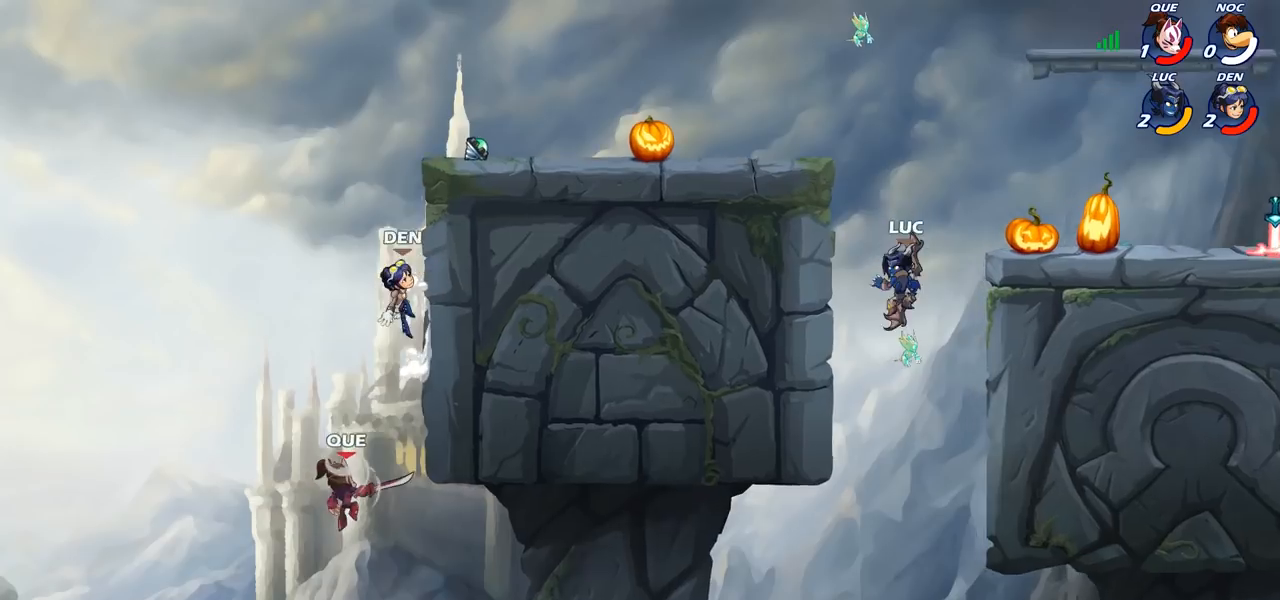
{"buttons": [], "left_stick": "up-right", "right_stick": "center", "events": [[183, "CROSS", "down"], [300, "CROSS", "up"], [317, "left_stick", "up-left"], [450, "left_stick", "up-right"]]}
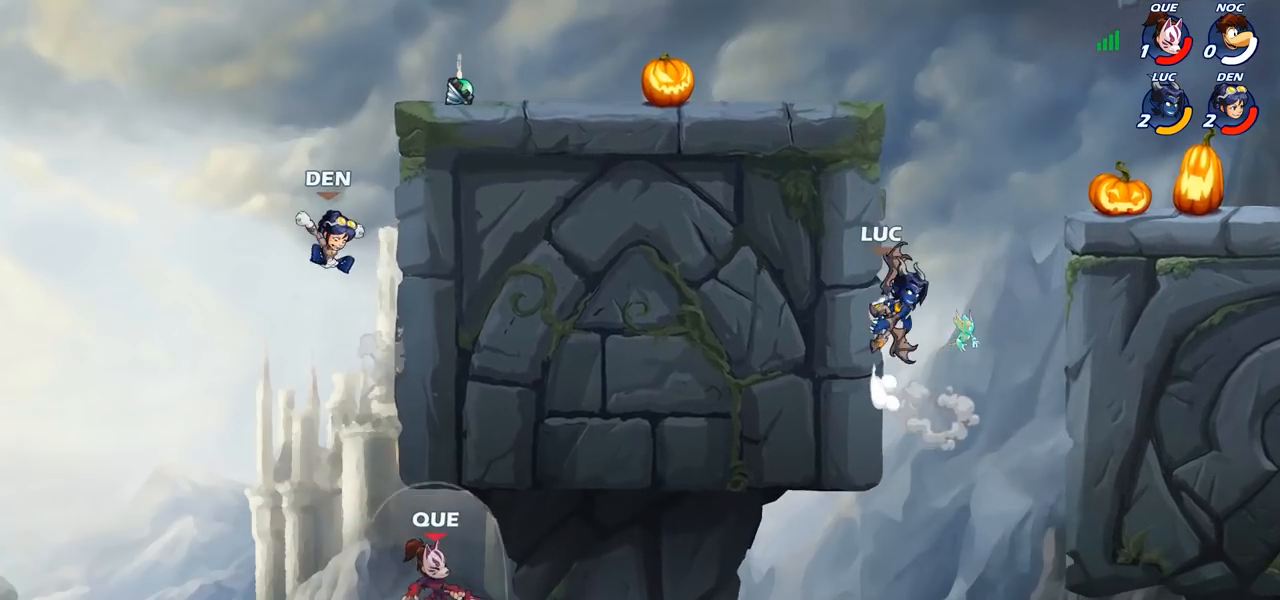
{"buttons": [], "left_stick": "up-left", "right_stick": "center", "events": [[167, "left_stick", "up-left"]]}
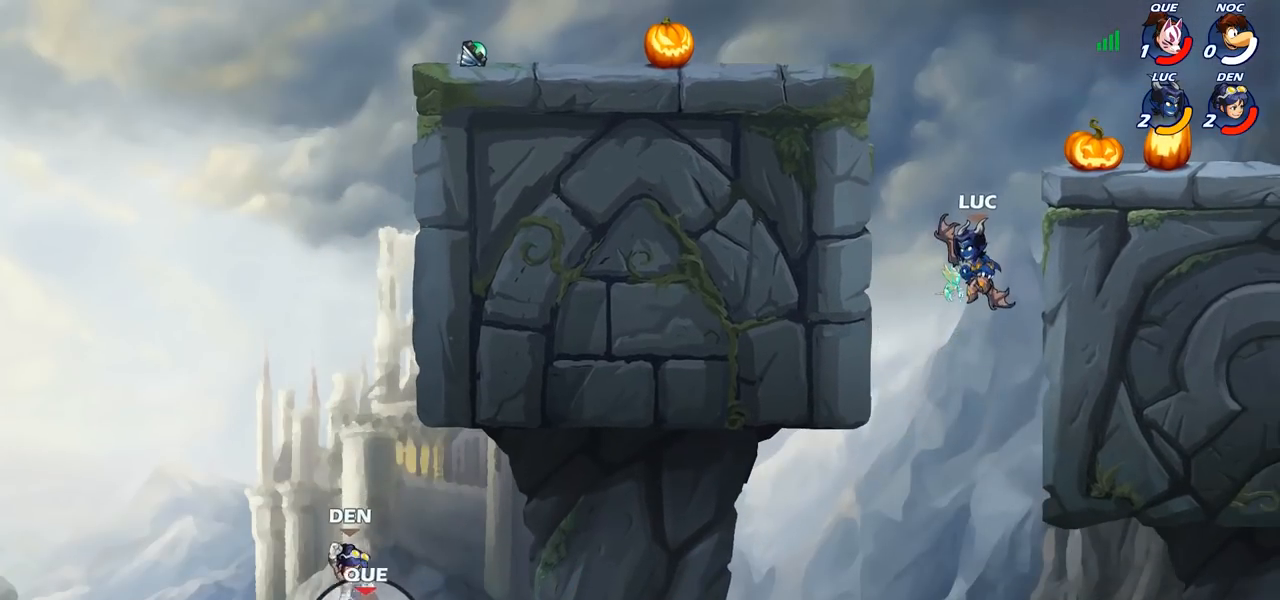
{"buttons": [], "left_stick": "center", "right_stick": "center", "events": [[133, "left_stick", "up-right"], [233, "CROSS", "down"], [317, "left_stick", "center"], [333, "CROSS", "up"]]}
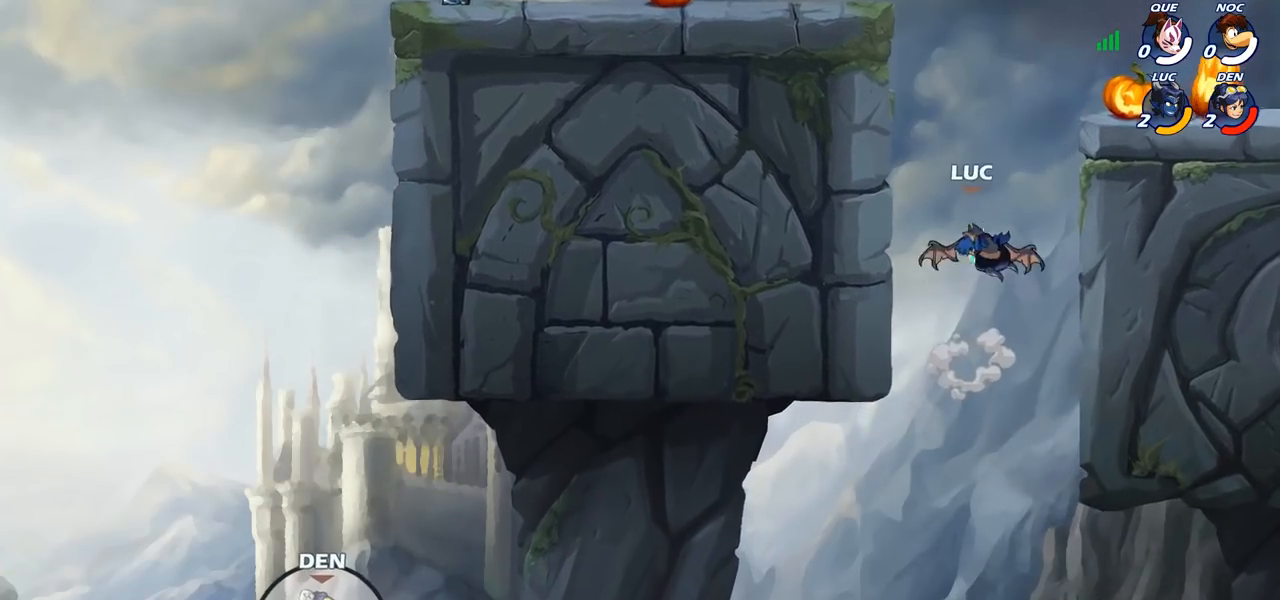
{"buttons": [], "left_stick": "center", "right_stick": "center", "events": []}
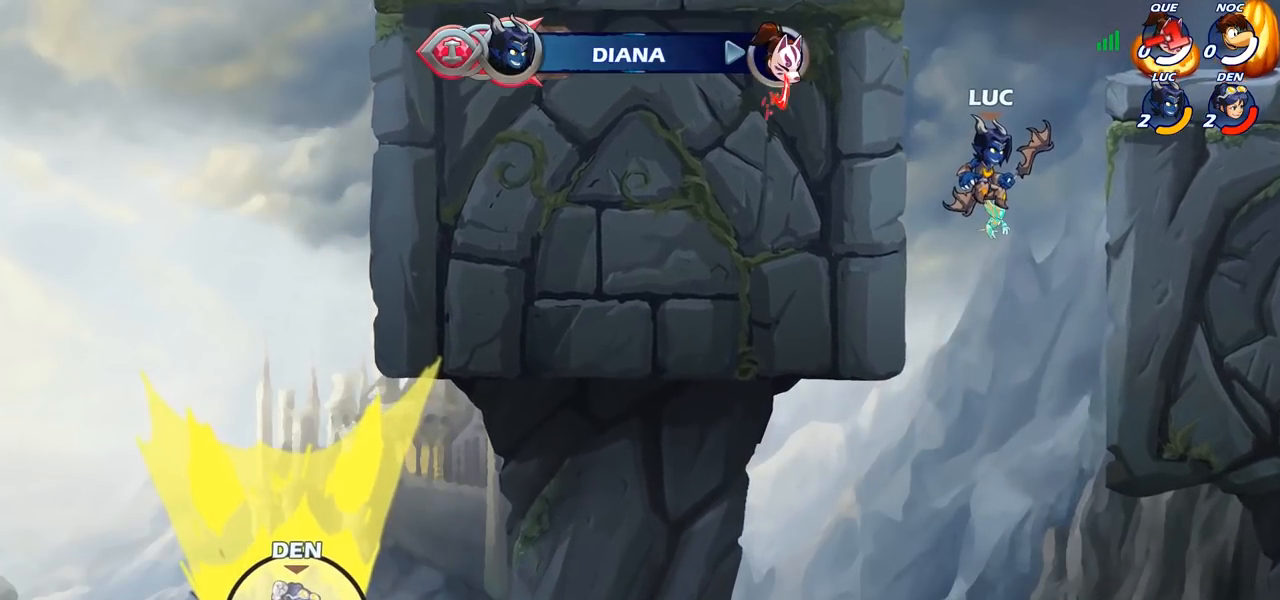
{"buttons": [], "left_stick": "center", "right_stick": "center", "events": []}
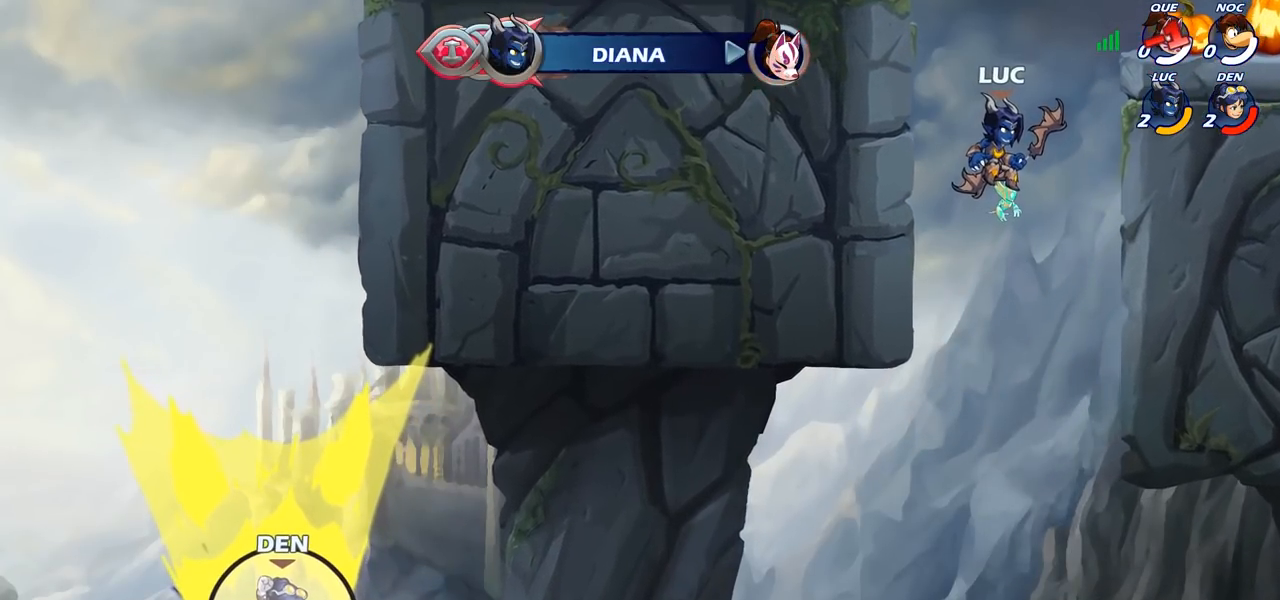
{"buttons": [], "left_stick": "center", "right_stick": "center", "events": []}
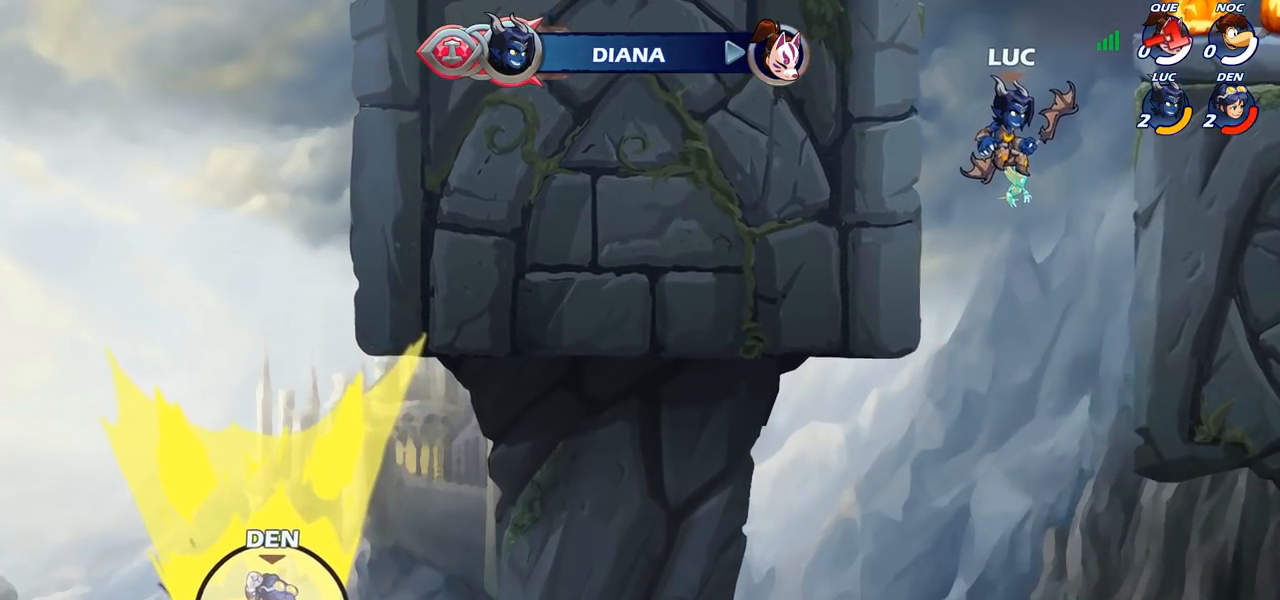
{"buttons": [], "left_stick": "center", "right_stick": "center", "events": []}
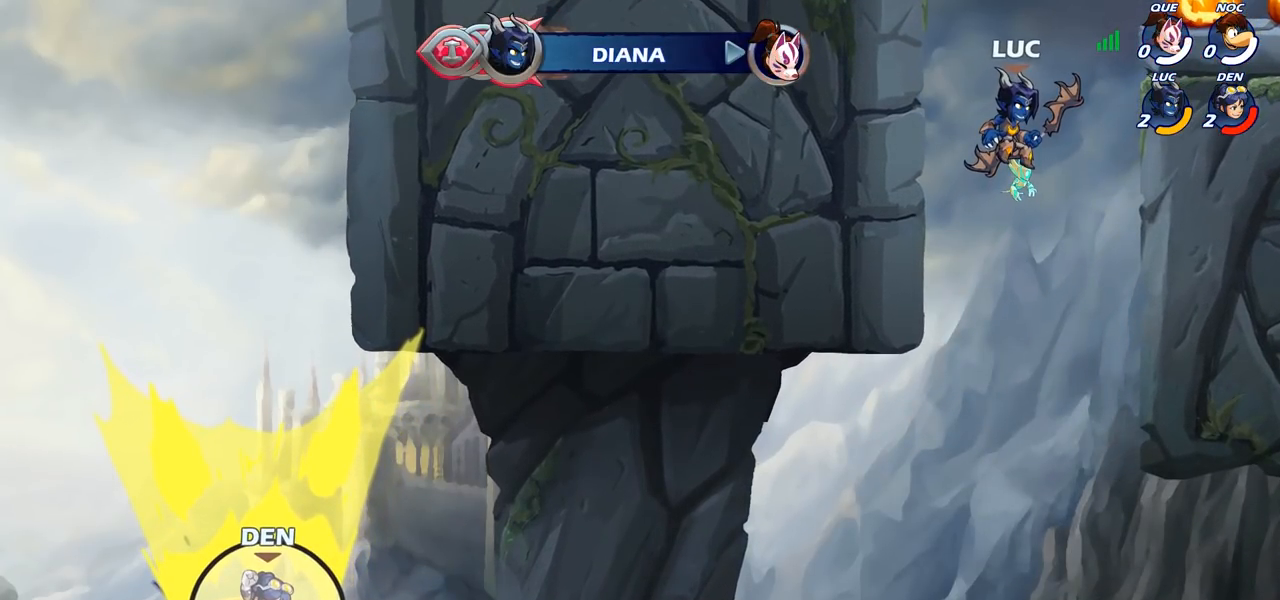
{"buttons": [], "left_stick": "center", "right_stick": "center", "events": []}
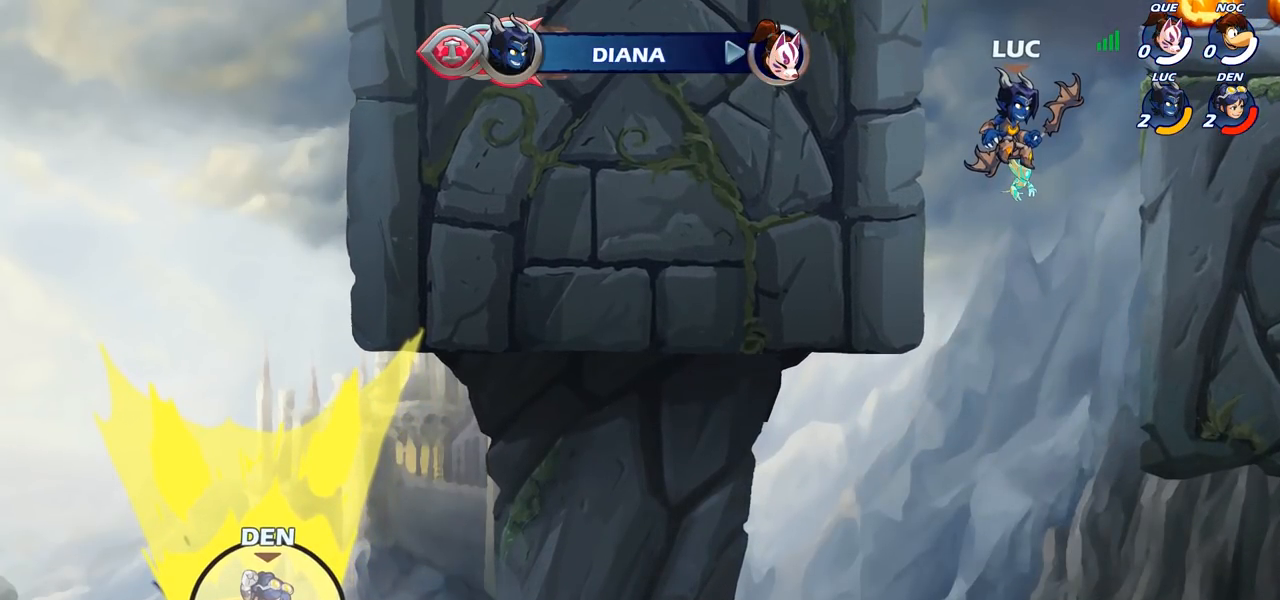
{"buttons": [], "left_stick": "center", "right_stick": "center", "events": []}
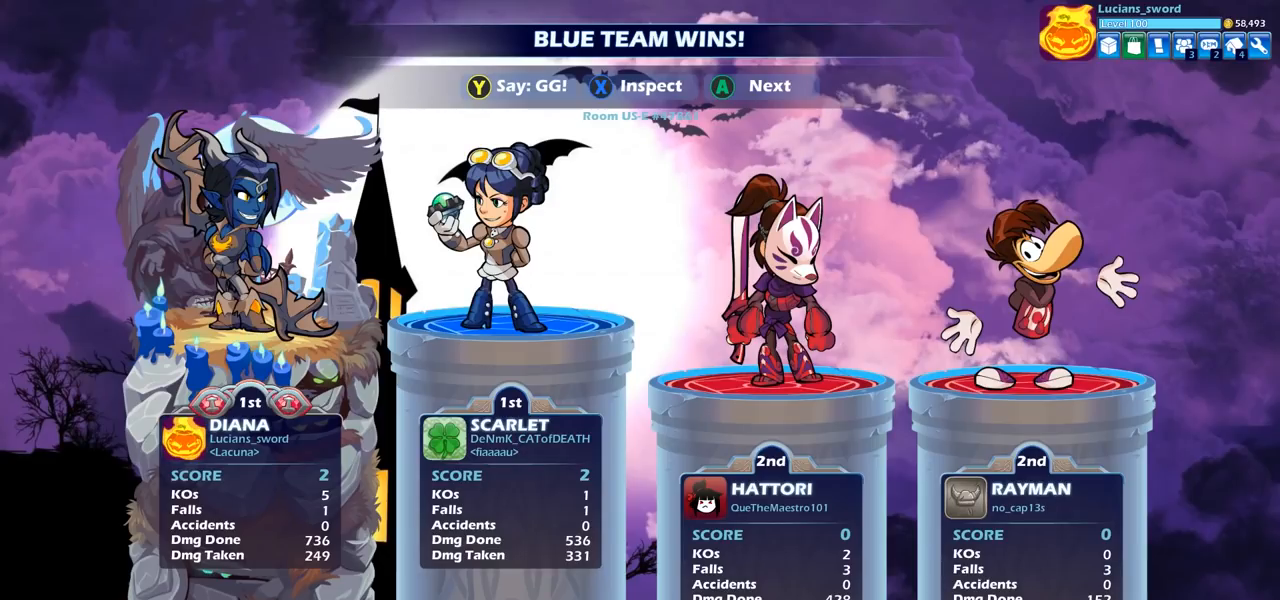
{"buttons": [], "left_stick": "center", "right_stick": "center", "events": []}
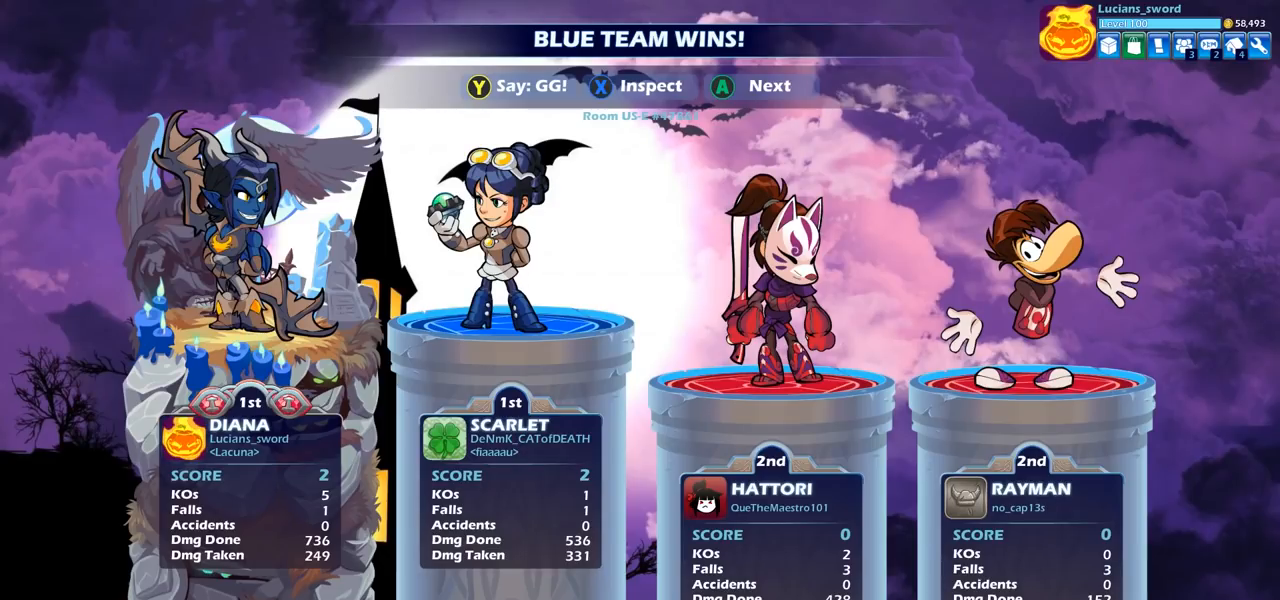
{"buttons": [], "left_stick": "center", "right_stick": "center", "events": []}
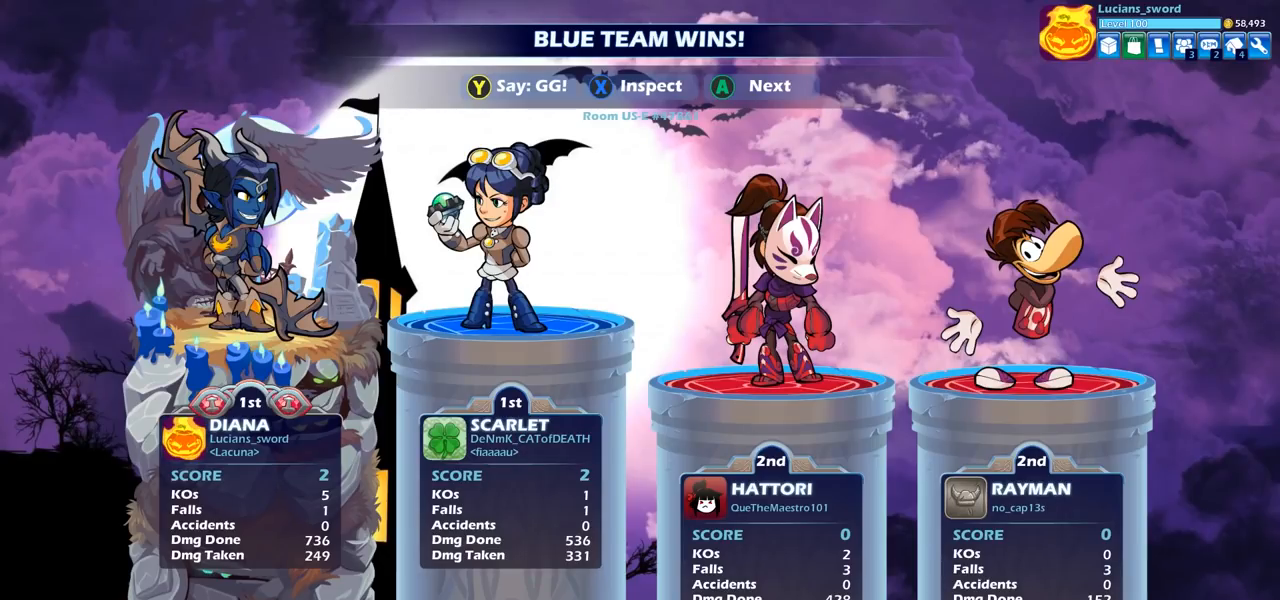
{"buttons": [], "left_stick": "center", "right_stick": "center", "events": []}
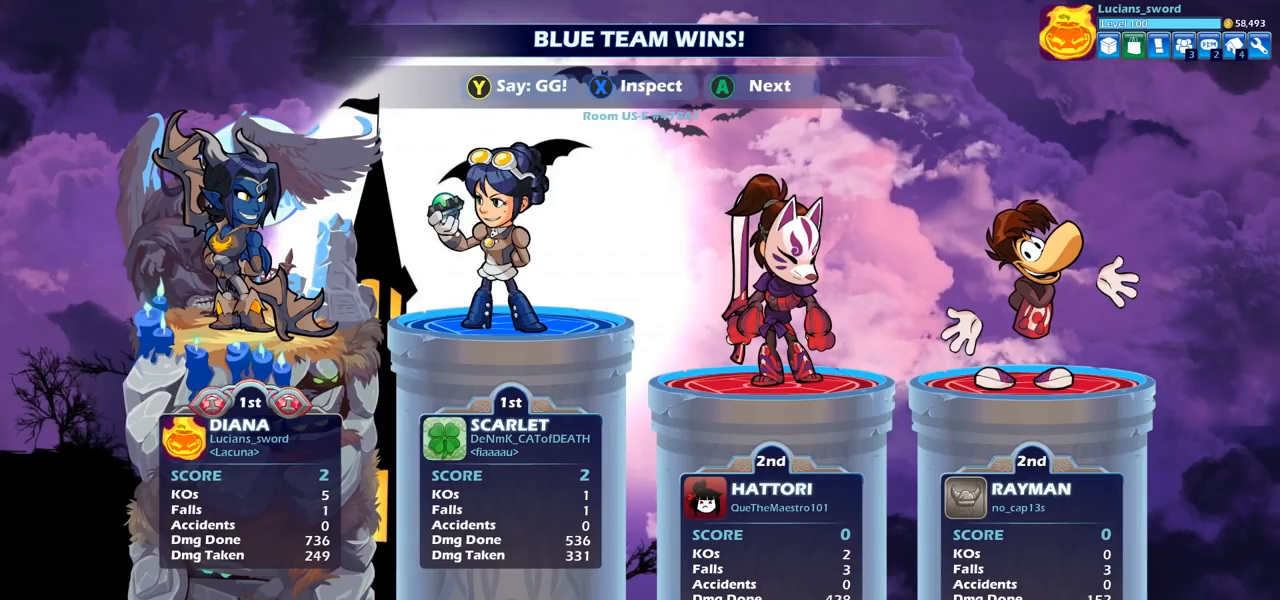
{"buttons": [], "left_stick": "center", "right_stick": "center", "events": []}